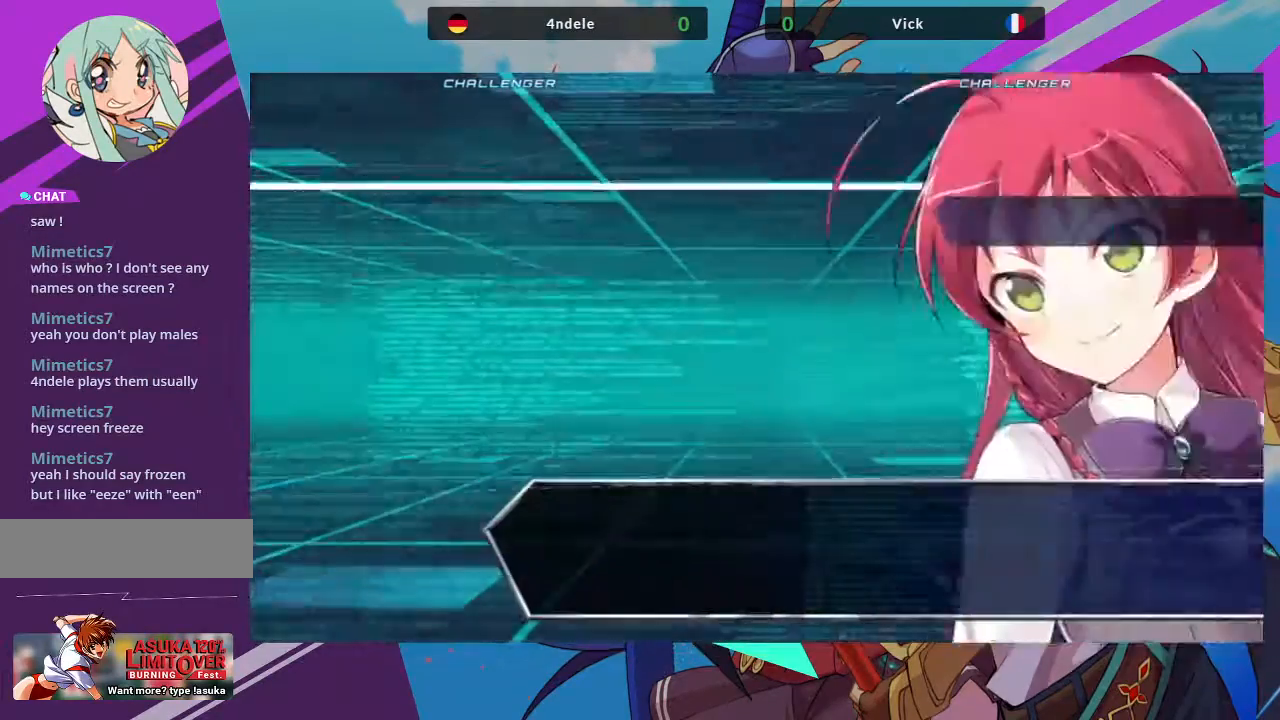
Gameplay with a controller (arcade stick); each line is a JSON object with the inputs held at the frame after it. "events" lists button and stick changes between this image and that frame as [ms after this image, input, new state], when the widget could be followed in between. Not read: L3 R3.
{"buttons": [], "left_stick": "center", "events": [[117, "SQUARE", "down"], [300, "SQUARE", "up"]]}
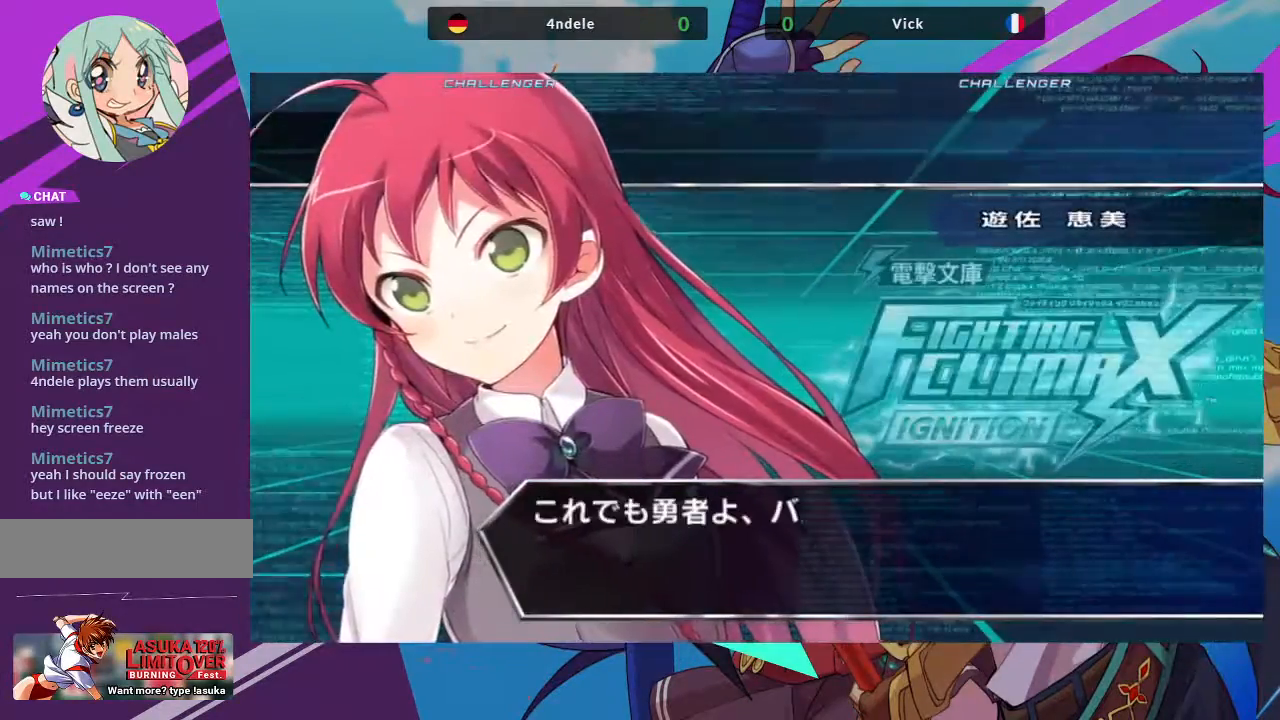
{"buttons": [], "left_stick": "center", "events": []}
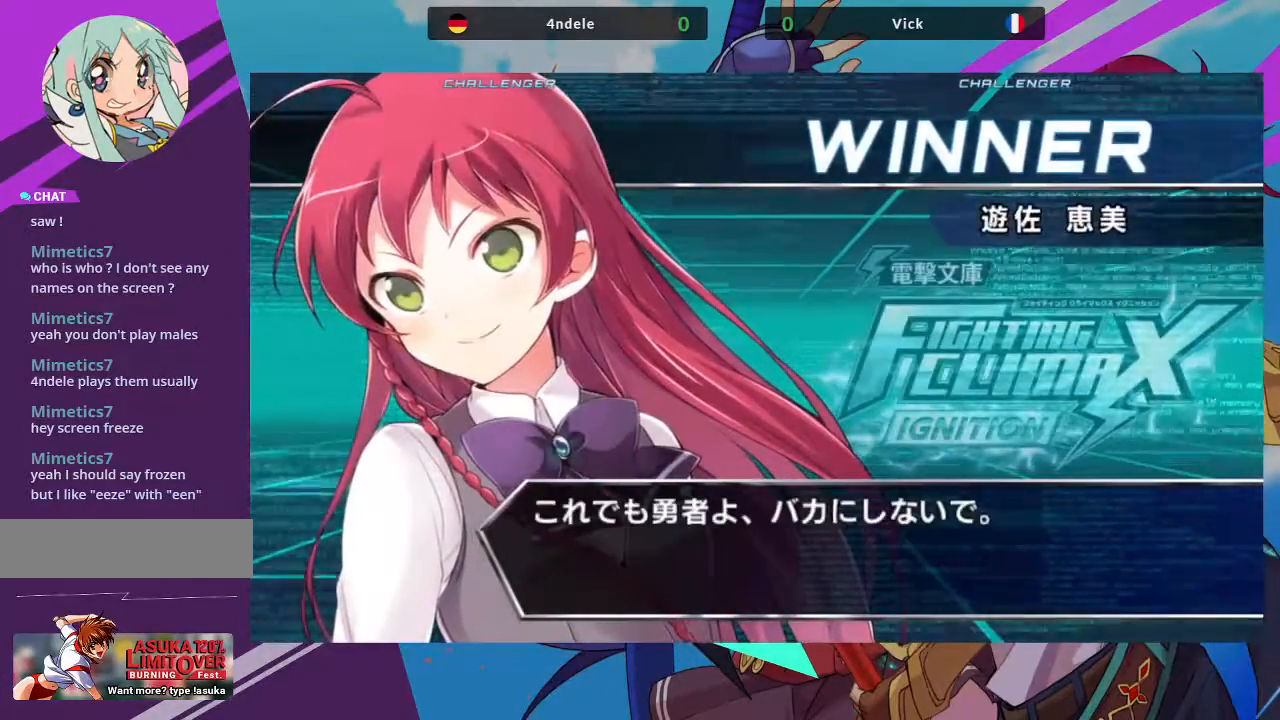
{"buttons": [], "left_stick": "center", "events": []}
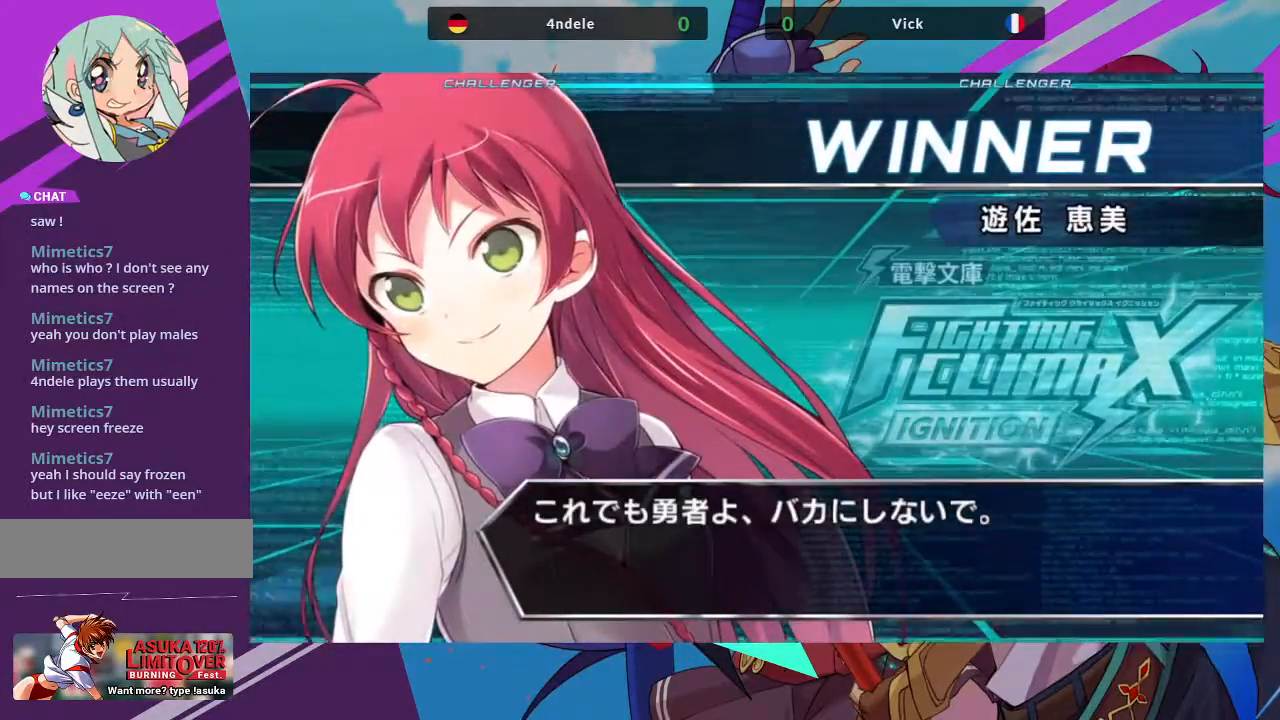
{"buttons": [], "left_stick": "center", "events": [[167, "SQUARE", "down"], [333, "SQUARE", "up"]]}
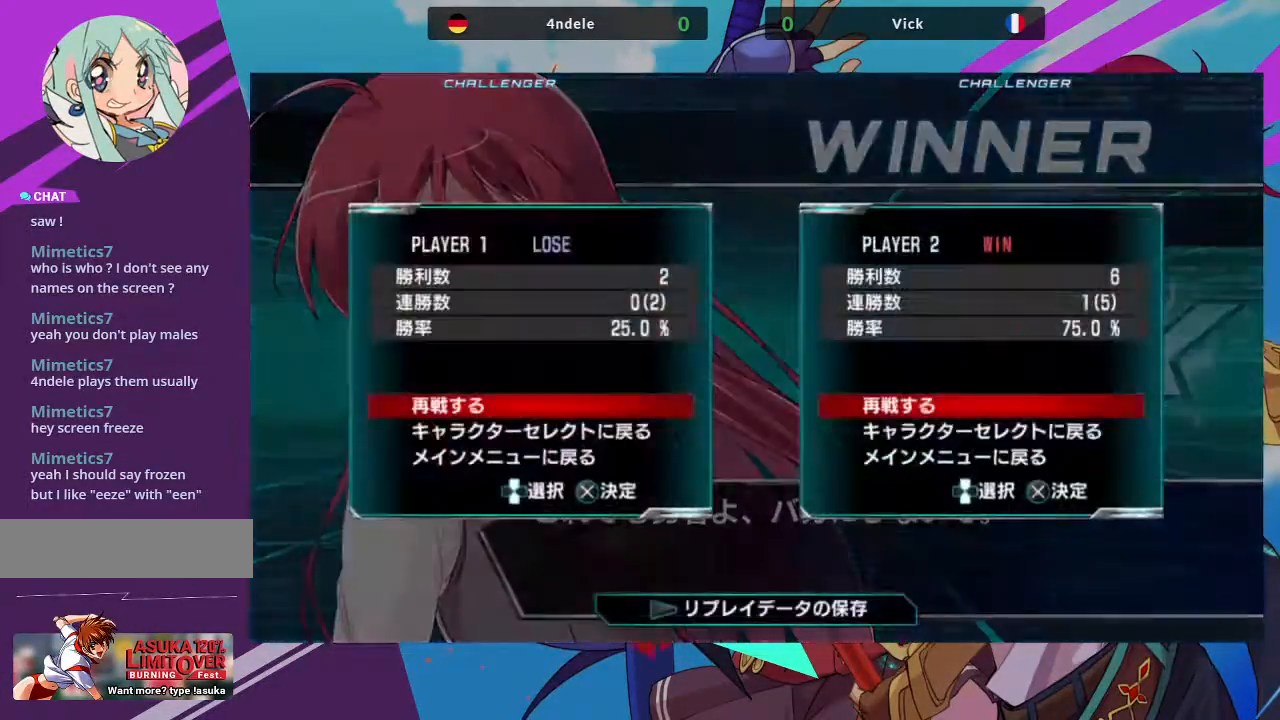
{"buttons": [], "left_stick": "center", "events": []}
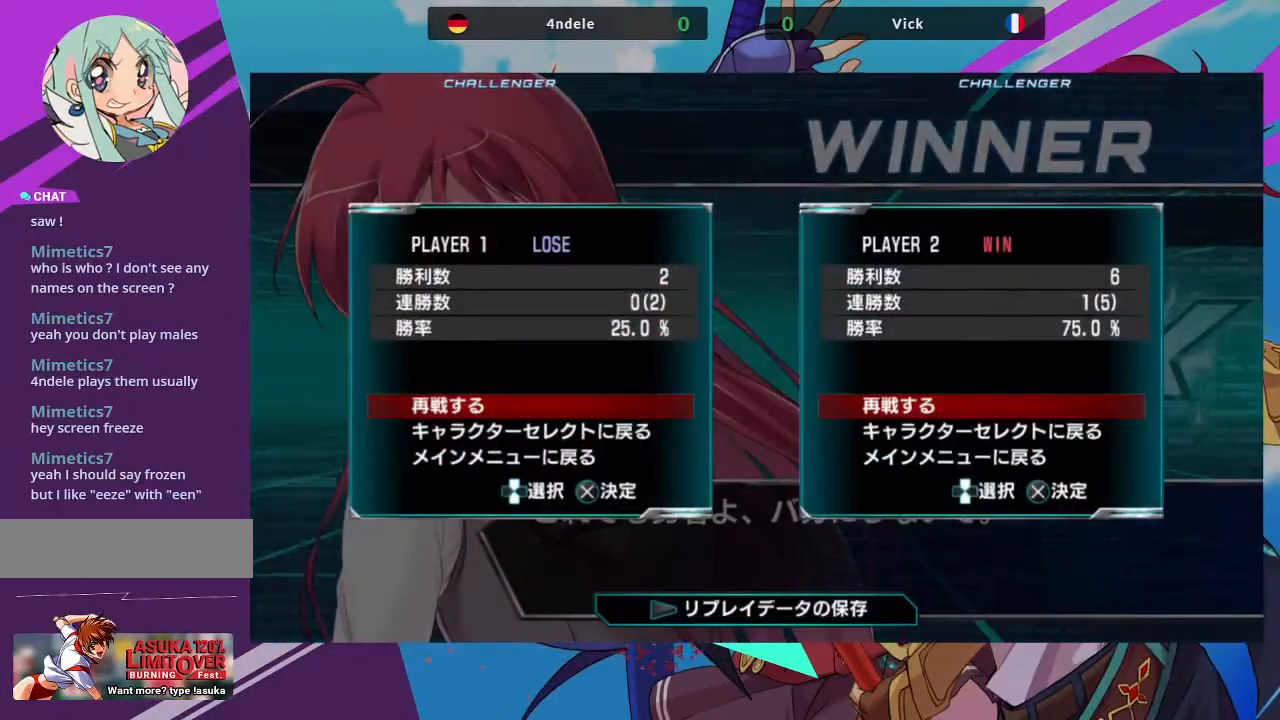
{"buttons": ["SQUARE"], "left_stick": "center", "events": [[433, "SQUARE", "down"]]}
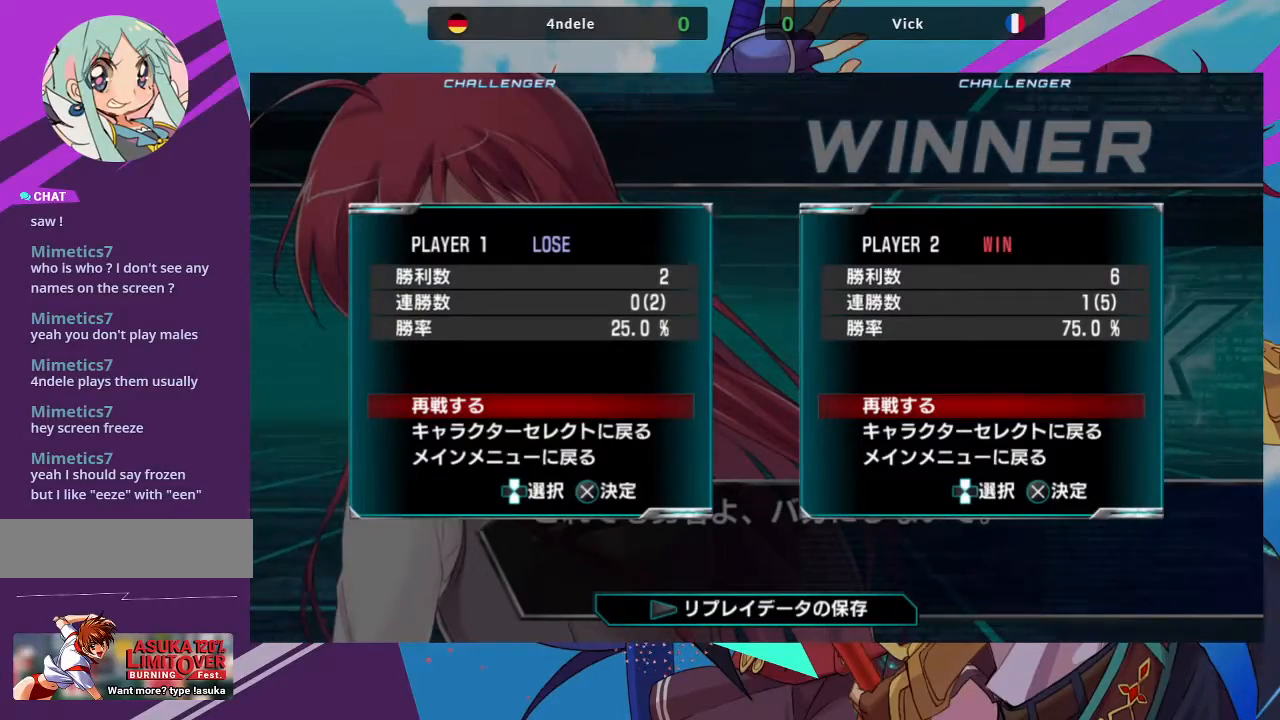
{"buttons": ["CIRCLE"], "left_stick": "center", "events": [[50, "SQUARE", "up"], [450, "CIRCLE", "down"]]}
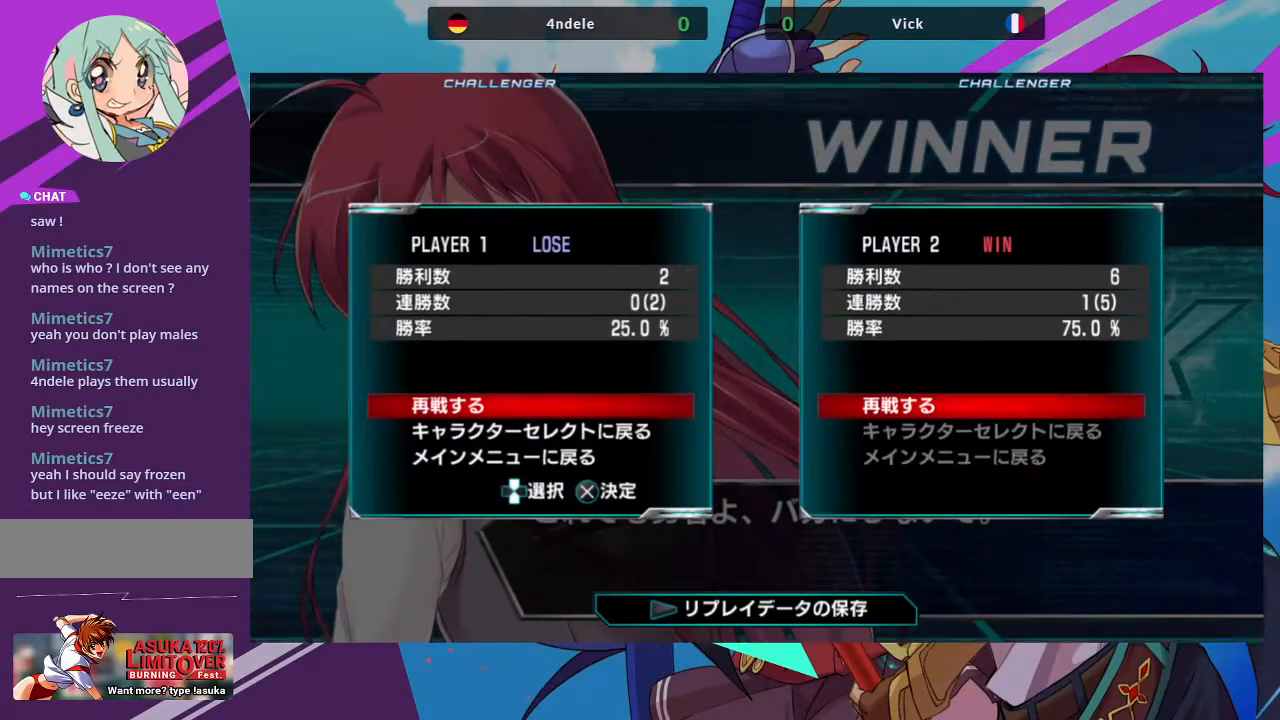
{"buttons": [], "left_stick": "center", "events": [[33, "CIRCLE", "up"]]}
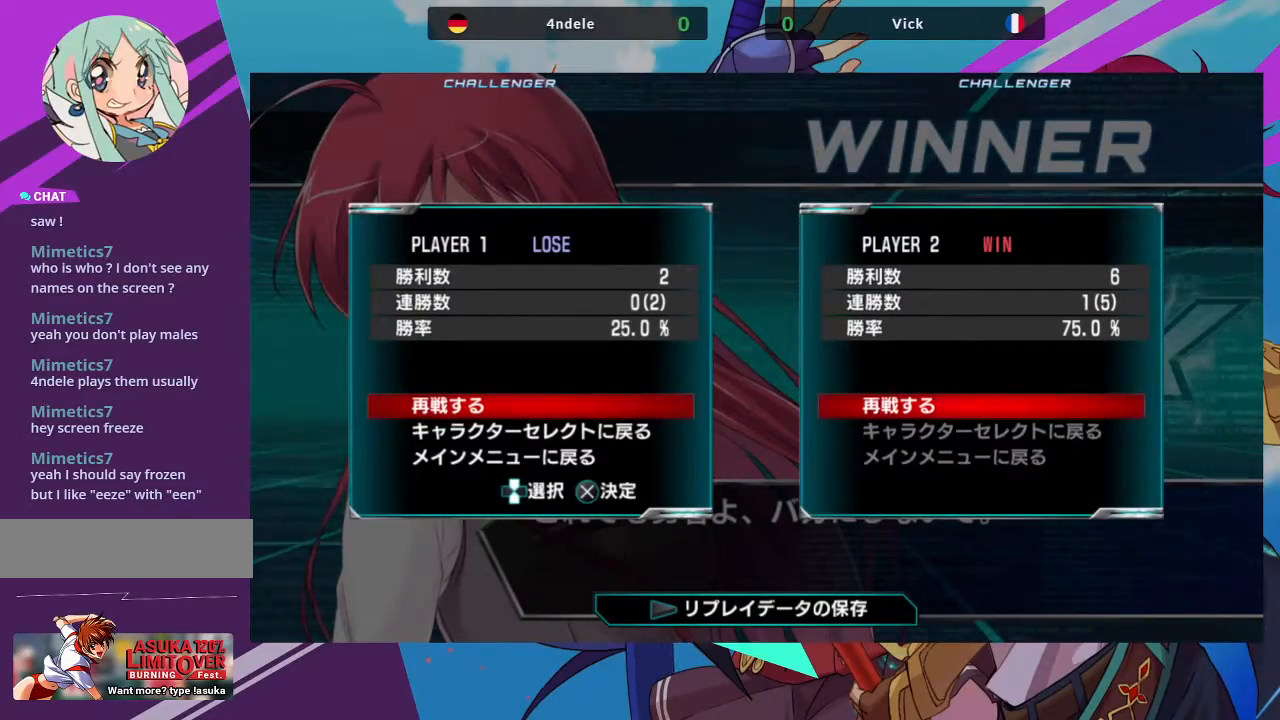
{"buttons": [], "left_stick": "center", "events": []}
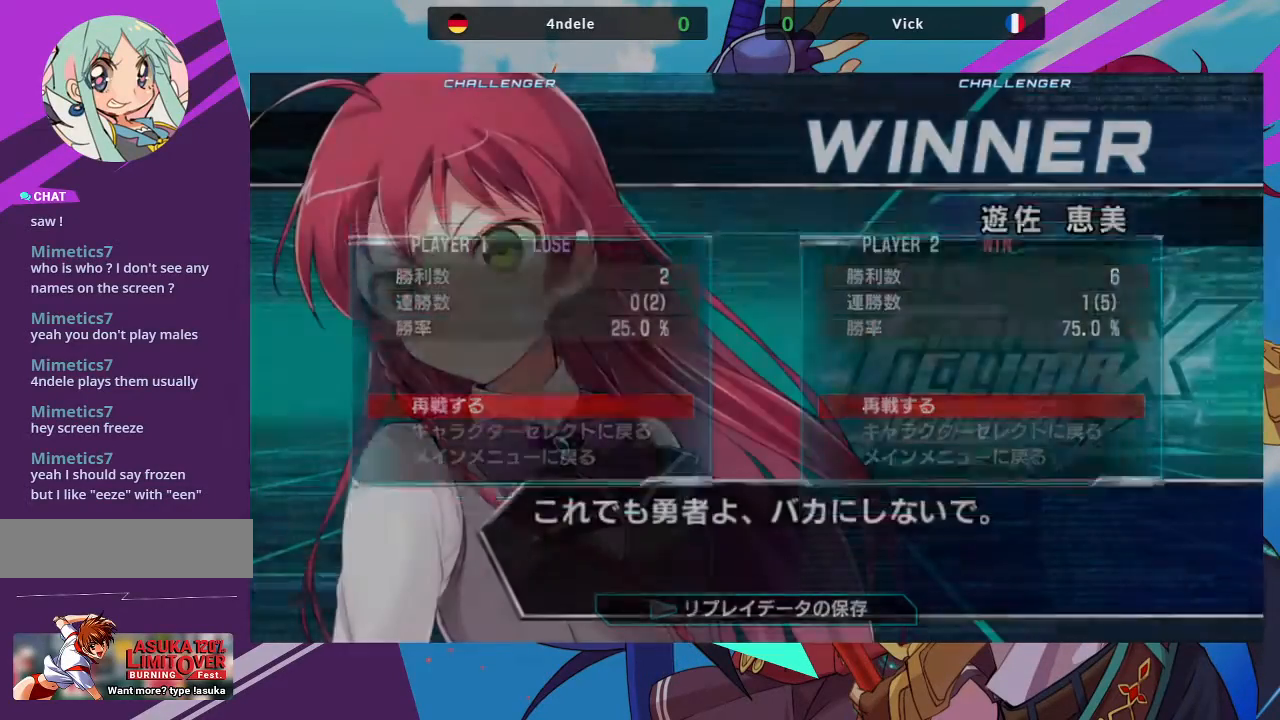
{"buttons": [], "left_stick": "center", "events": []}
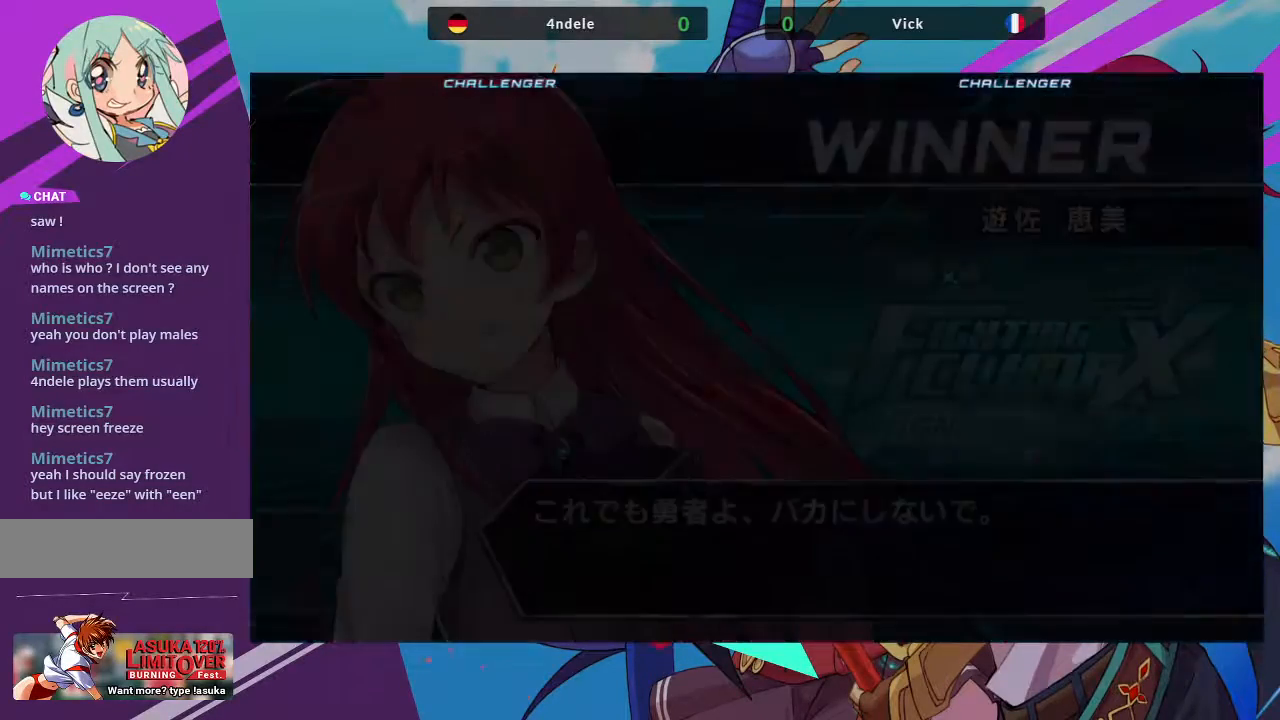
{"buttons": ["SQUARE"], "left_stick": "center", "events": [[350, "SQUARE", "down"]]}
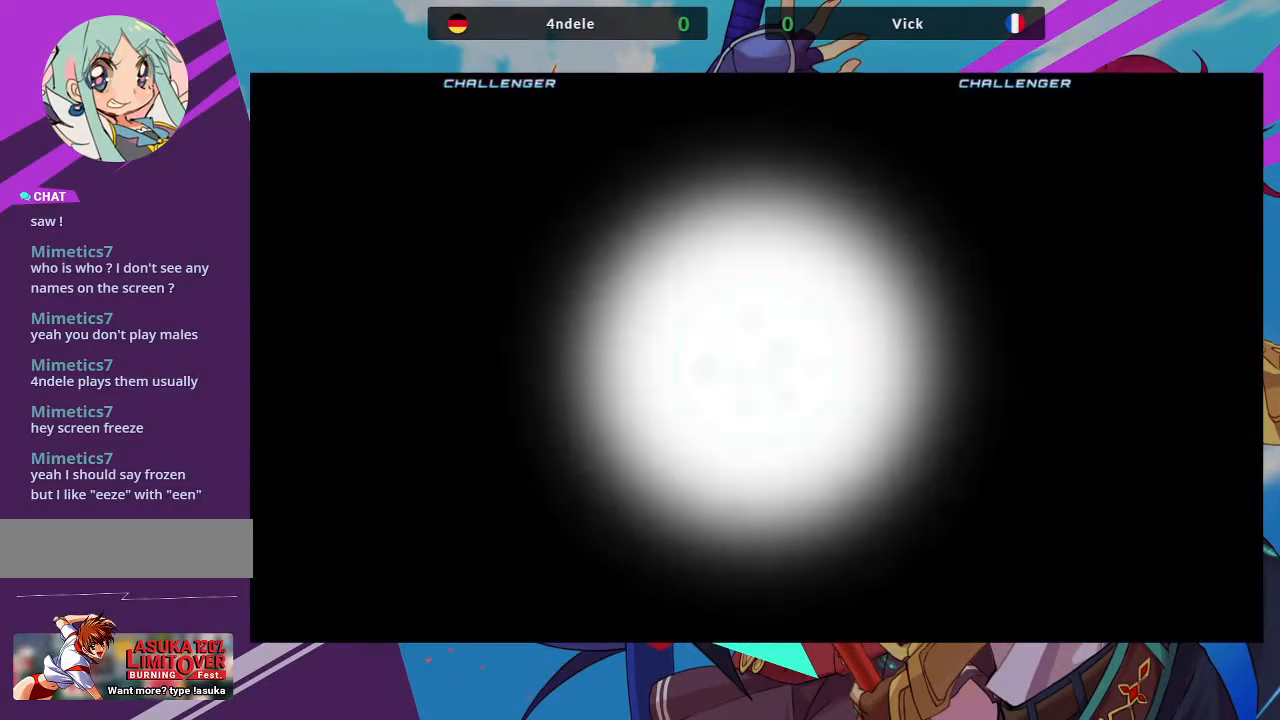
{"buttons": [], "left_stick": "center", "events": [[50, "SQUARE", "up"]]}
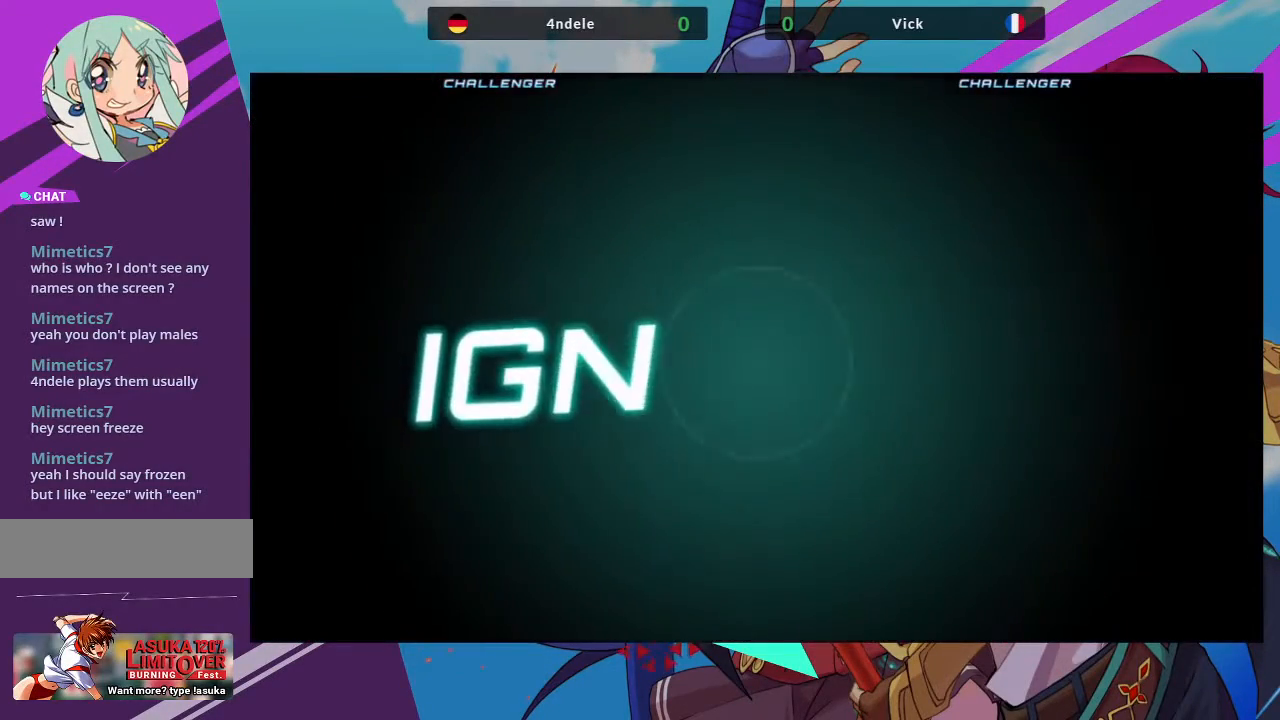
{"buttons": [], "left_stick": "center", "events": []}
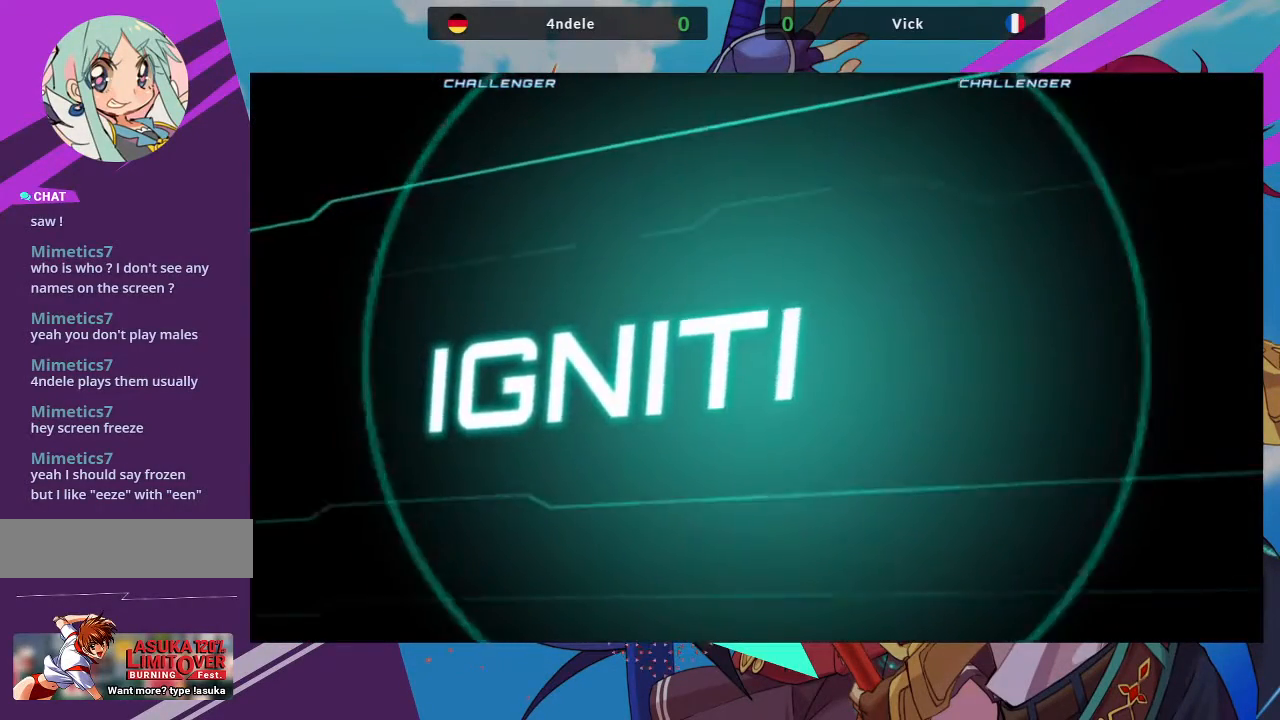
{"buttons": [], "left_stick": "center", "events": [[167, "SQUARE", "down"], [333, "SQUARE", "up"]]}
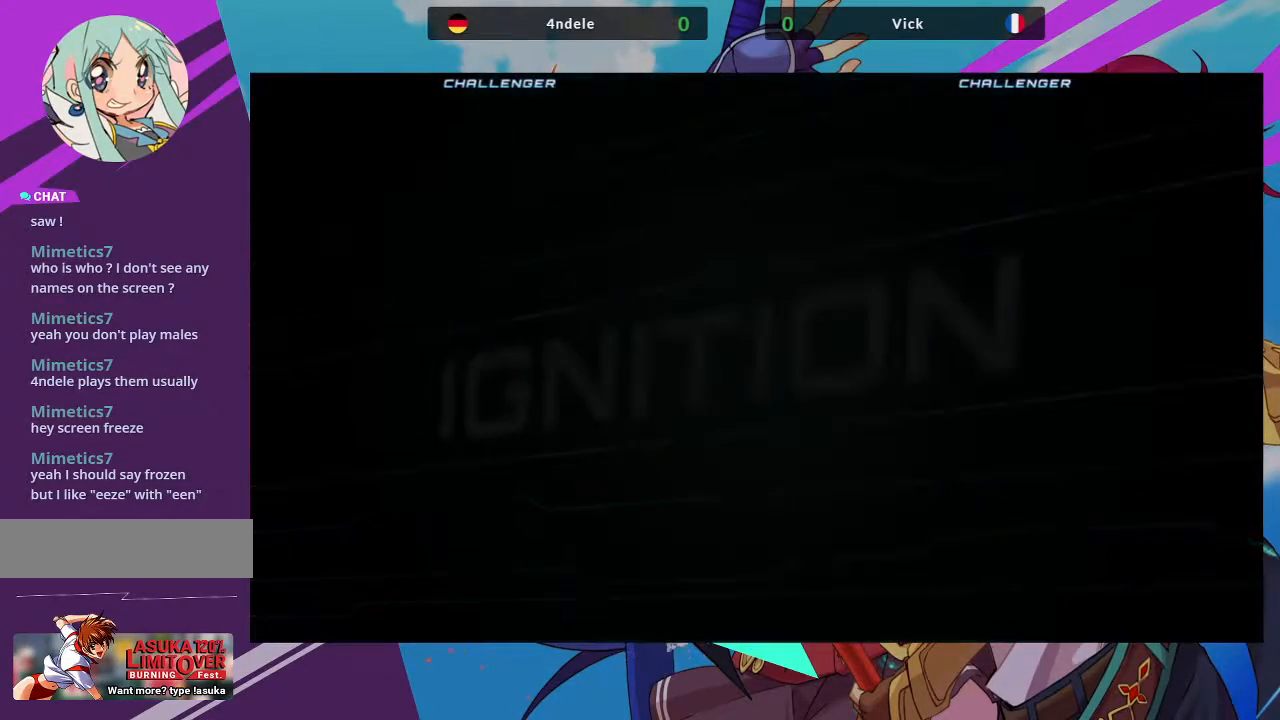
{"buttons": [], "left_stick": "center", "events": []}
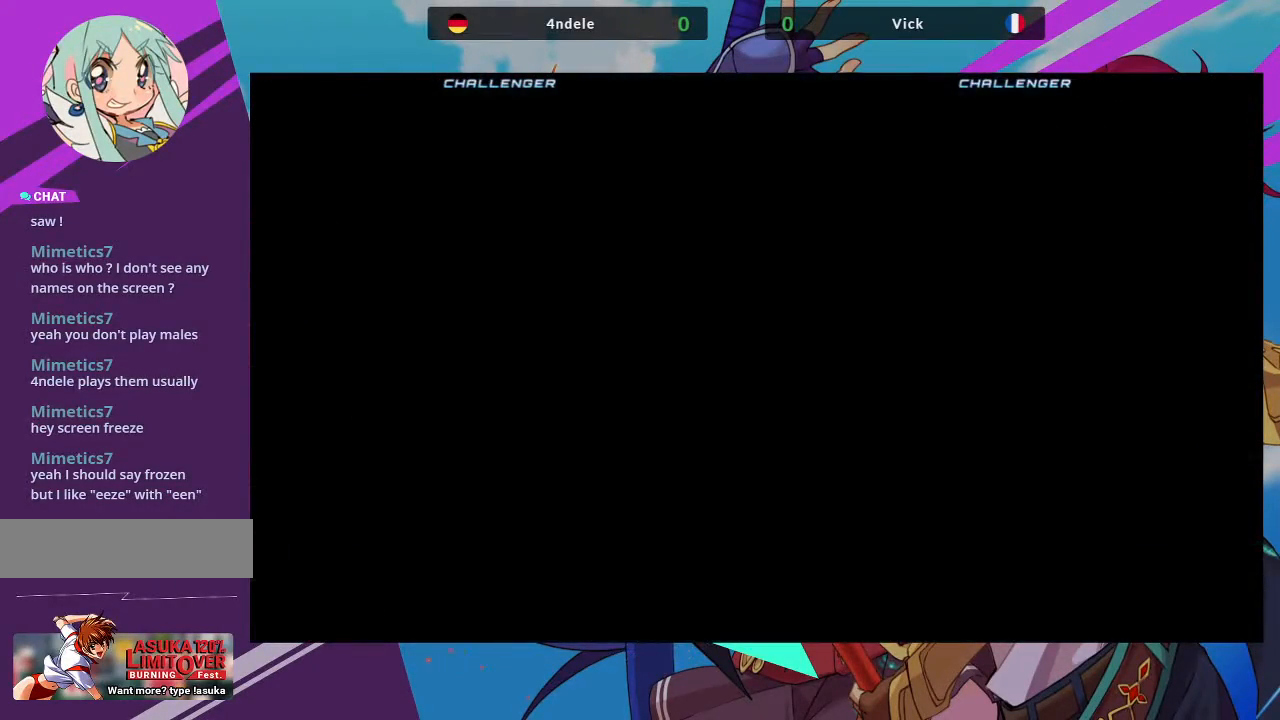
{"buttons": [], "left_stick": "center", "events": []}
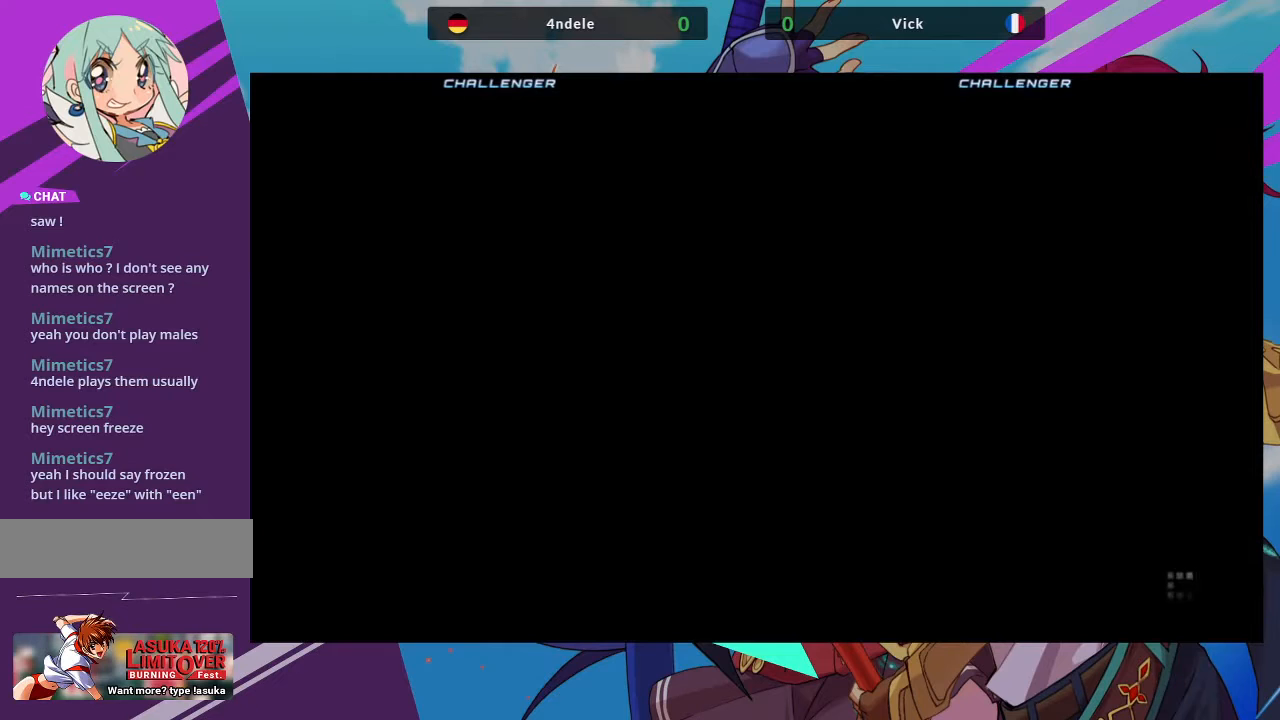
{"buttons": [], "left_stick": "center", "events": [[183, "SQUARE", "down"], [250, "SQUARE", "up"]]}
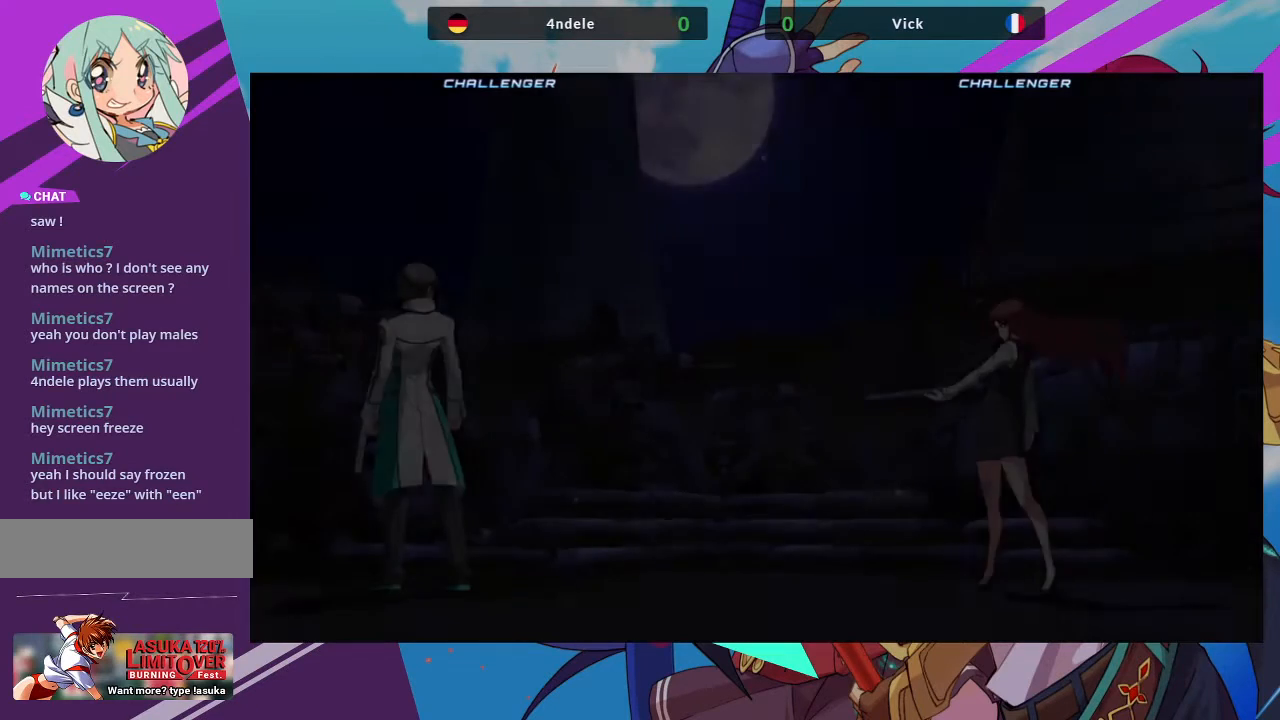
{"buttons": [], "left_stick": "center", "events": []}
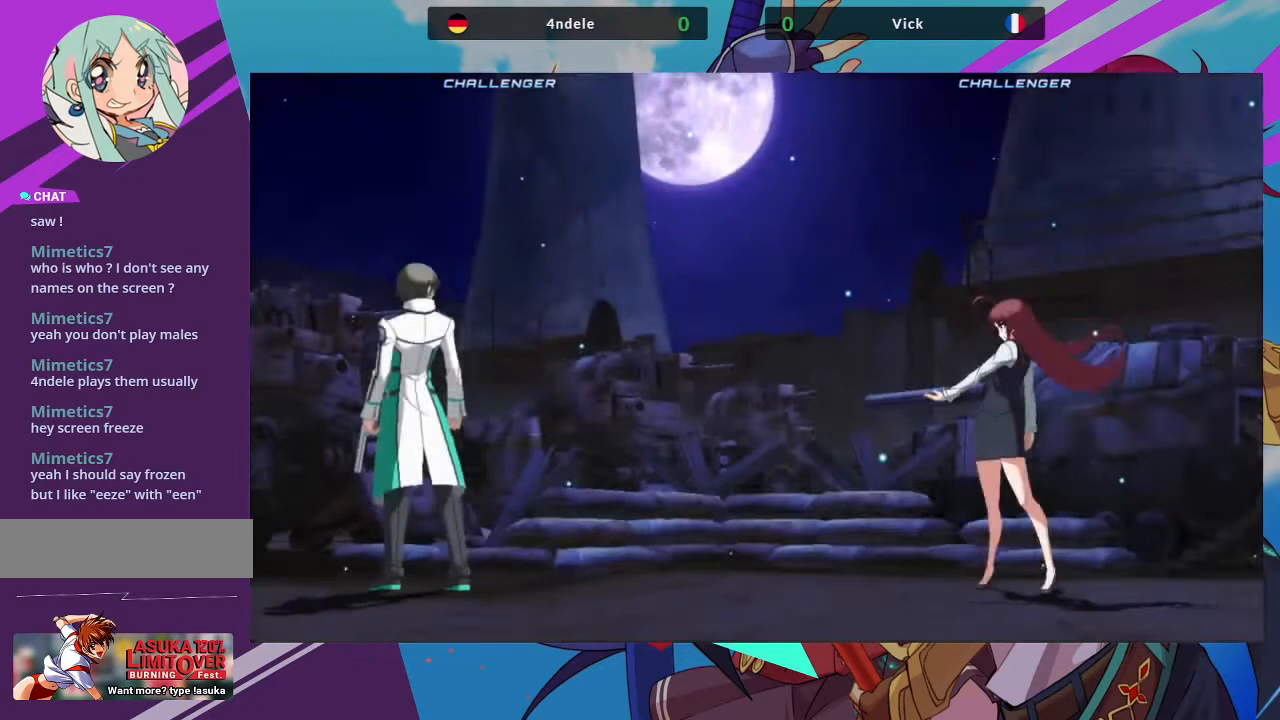
{"buttons": [], "left_stick": "center", "events": []}
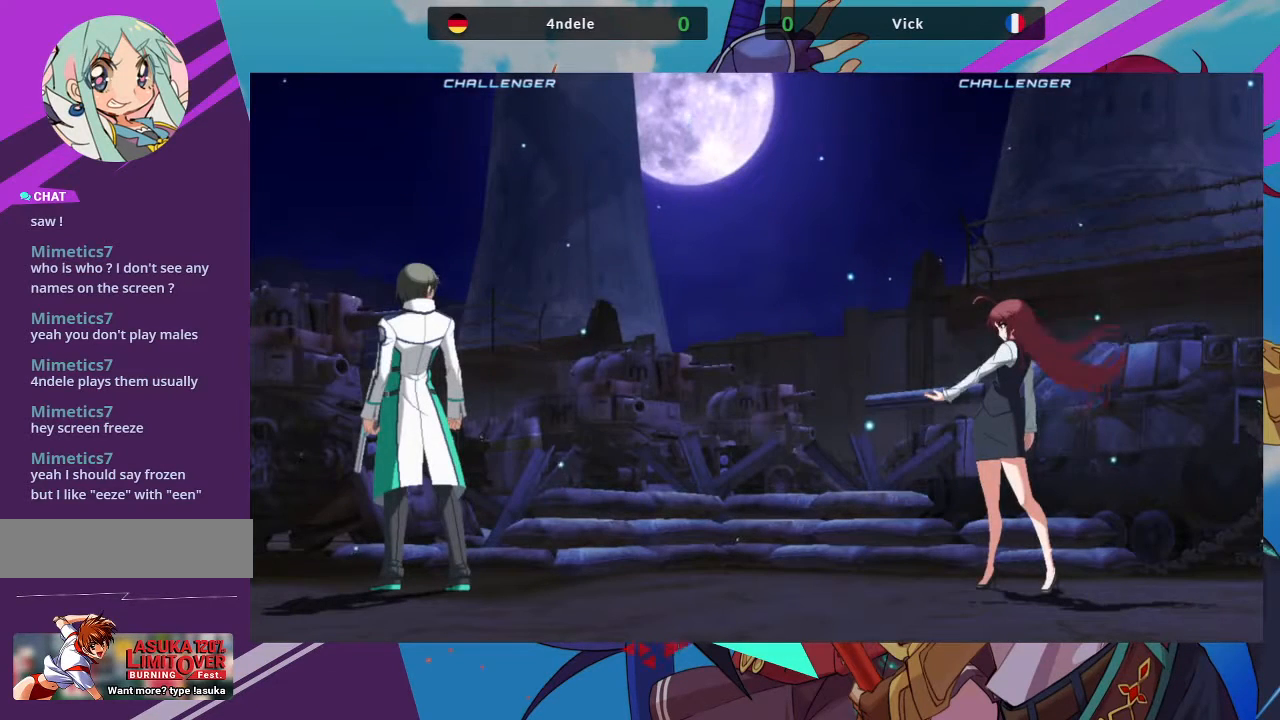
{"buttons": [], "left_stick": "center", "events": []}
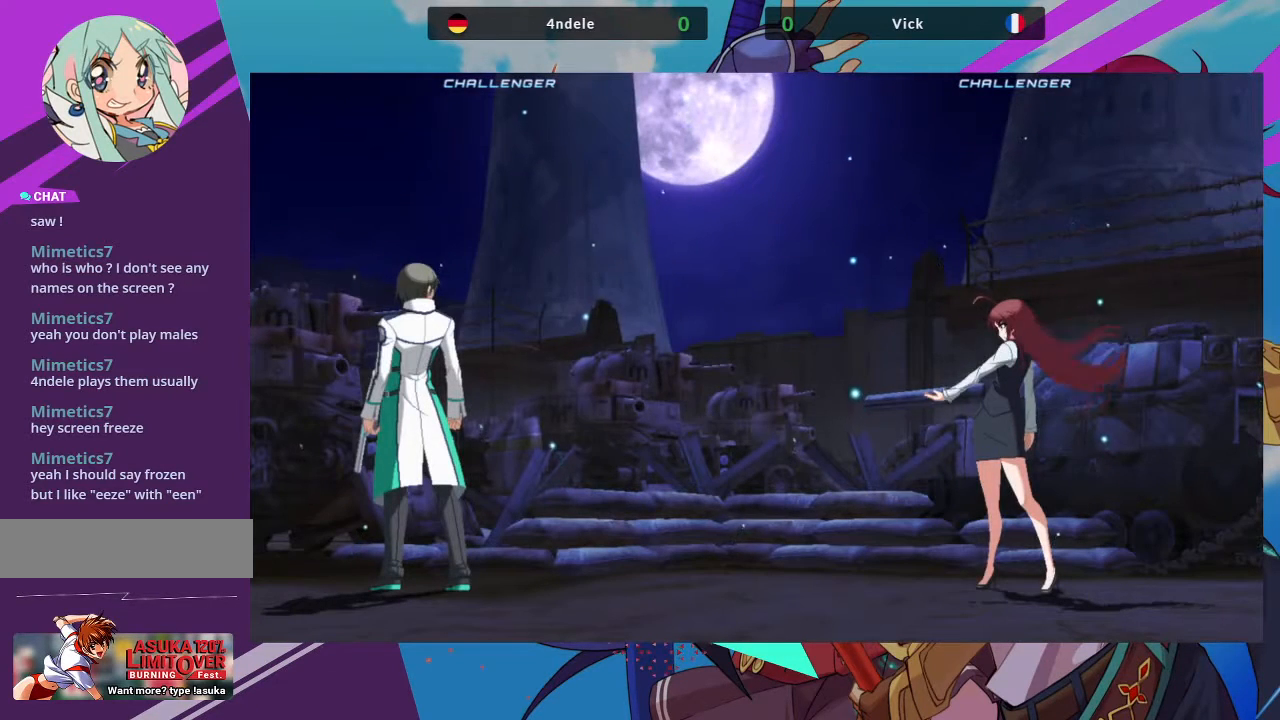
{"buttons": [], "left_stick": "center", "events": []}
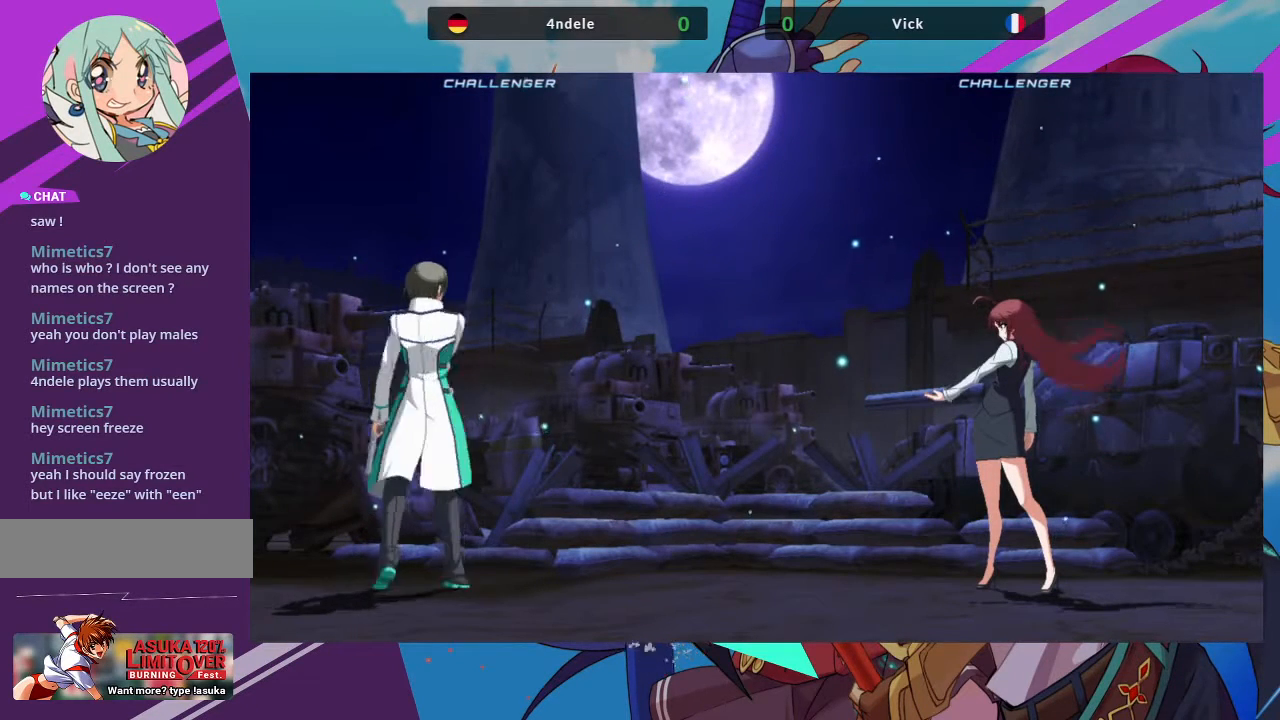
{"buttons": [], "left_stick": "center", "events": []}
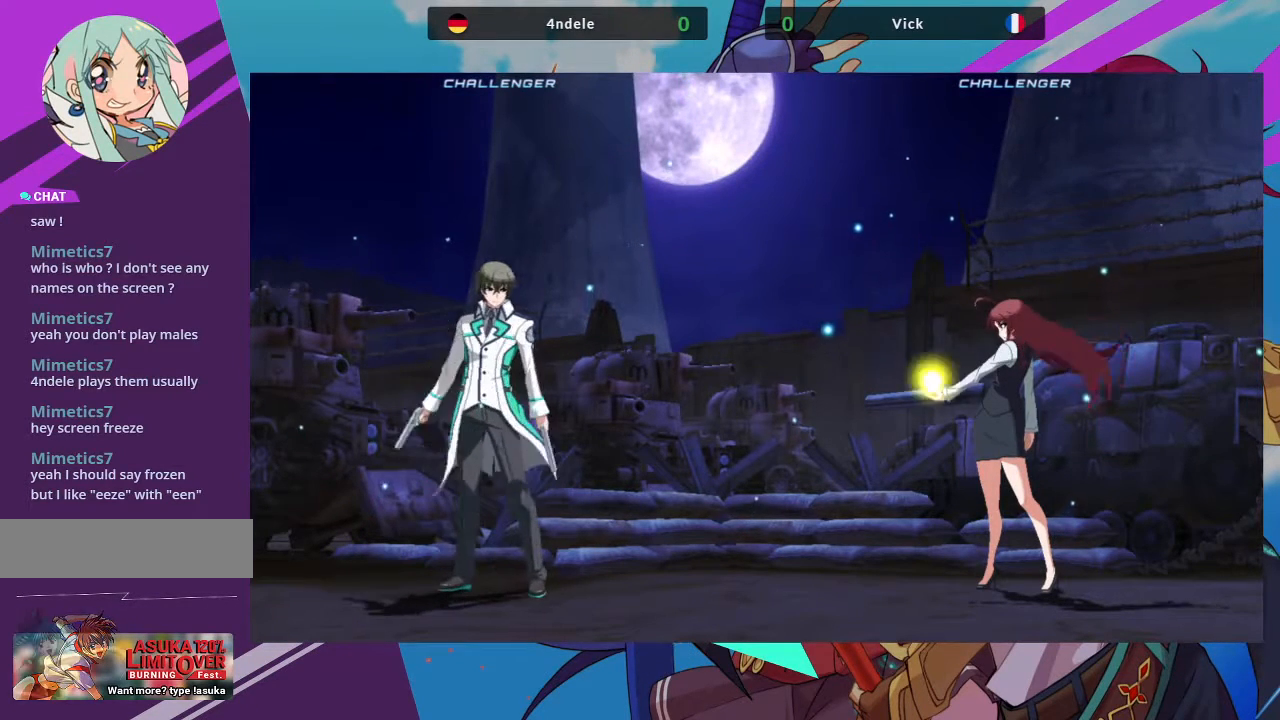
{"buttons": [], "left_stick": "center", "events": []}
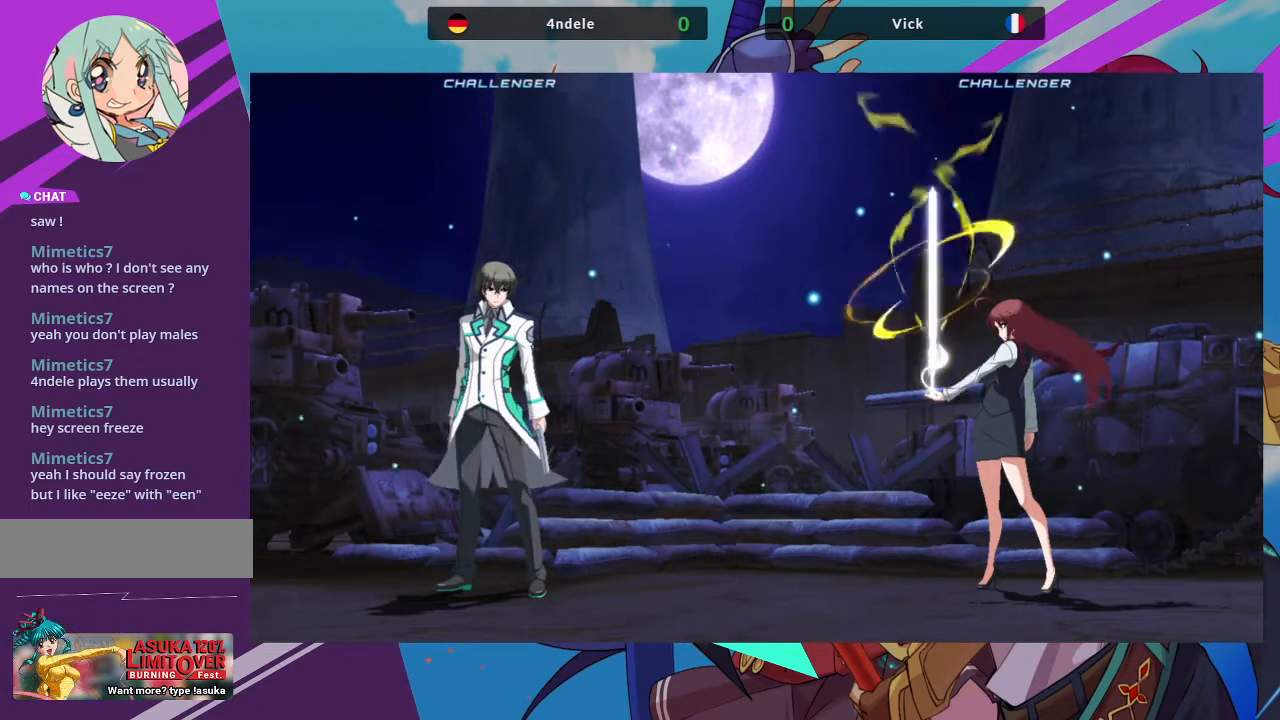
{"buttons": [], "left_stick": "center", "events": []}
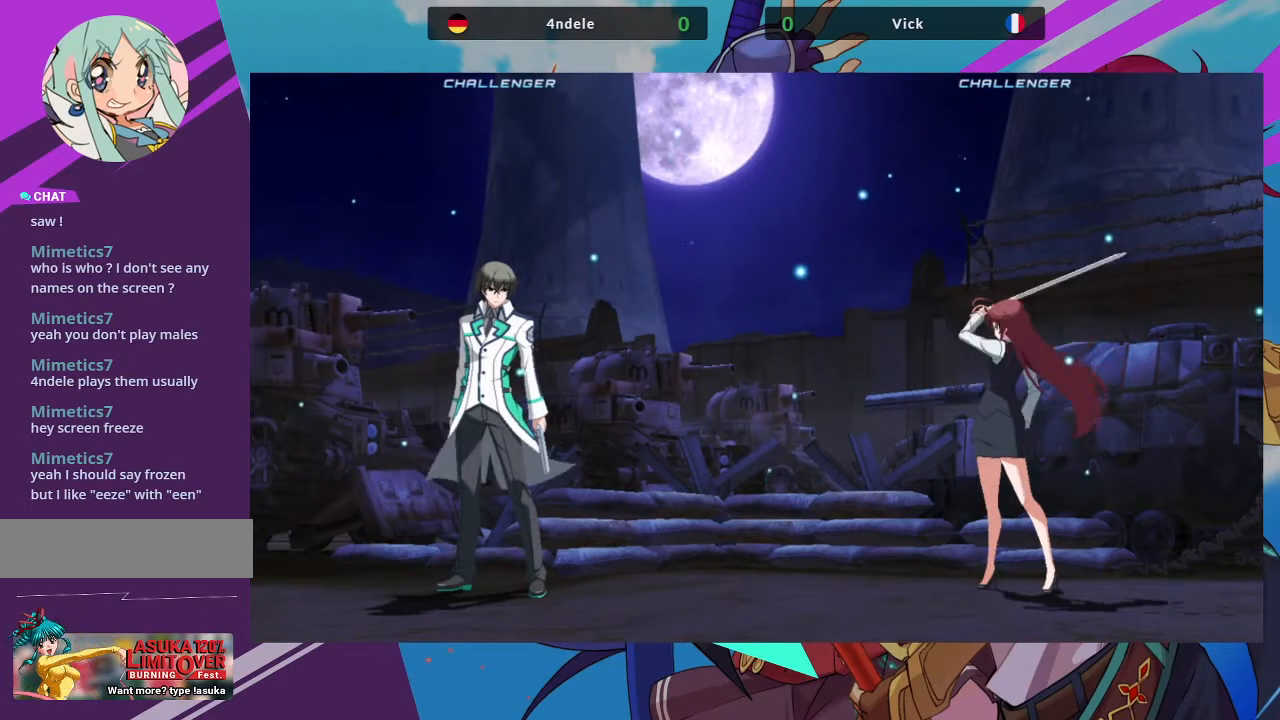
{"buttons": [], "left_stick": "center", "events": []}
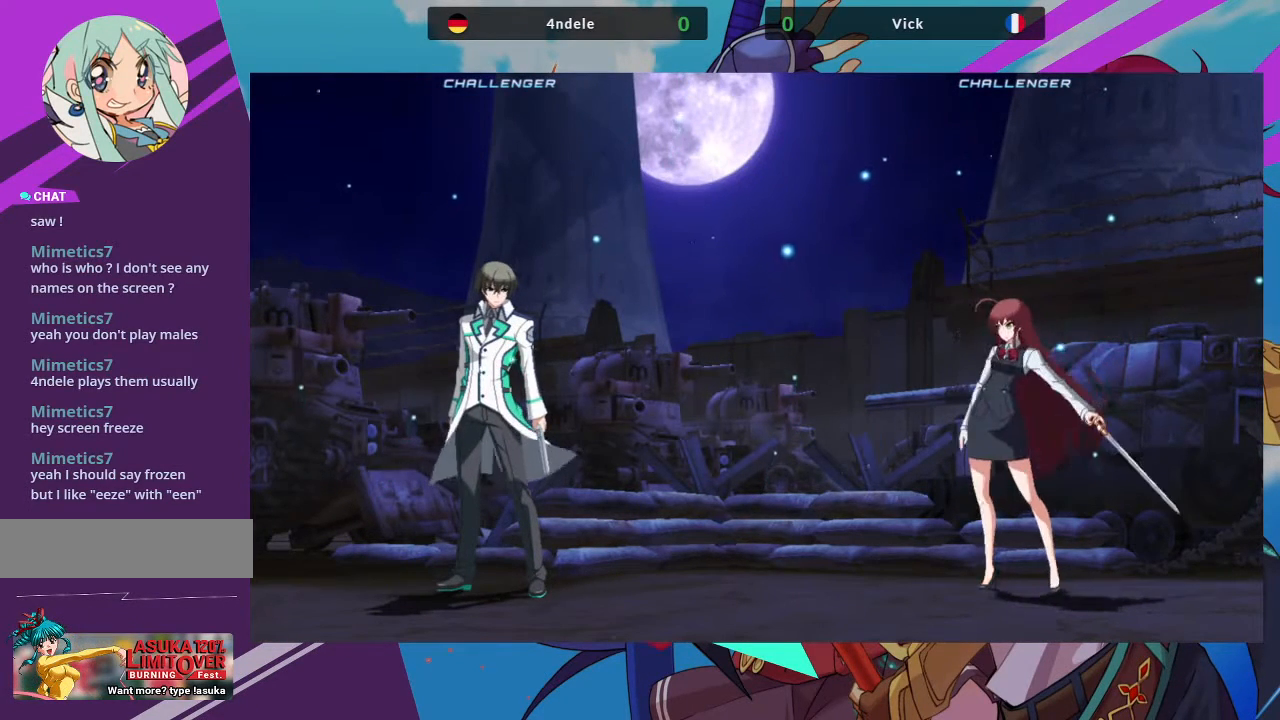
{"buttons": [], "left_stick": "center", "events": [[317, "SQUARE", "down"], [500, "SQUARE", "up"]]}
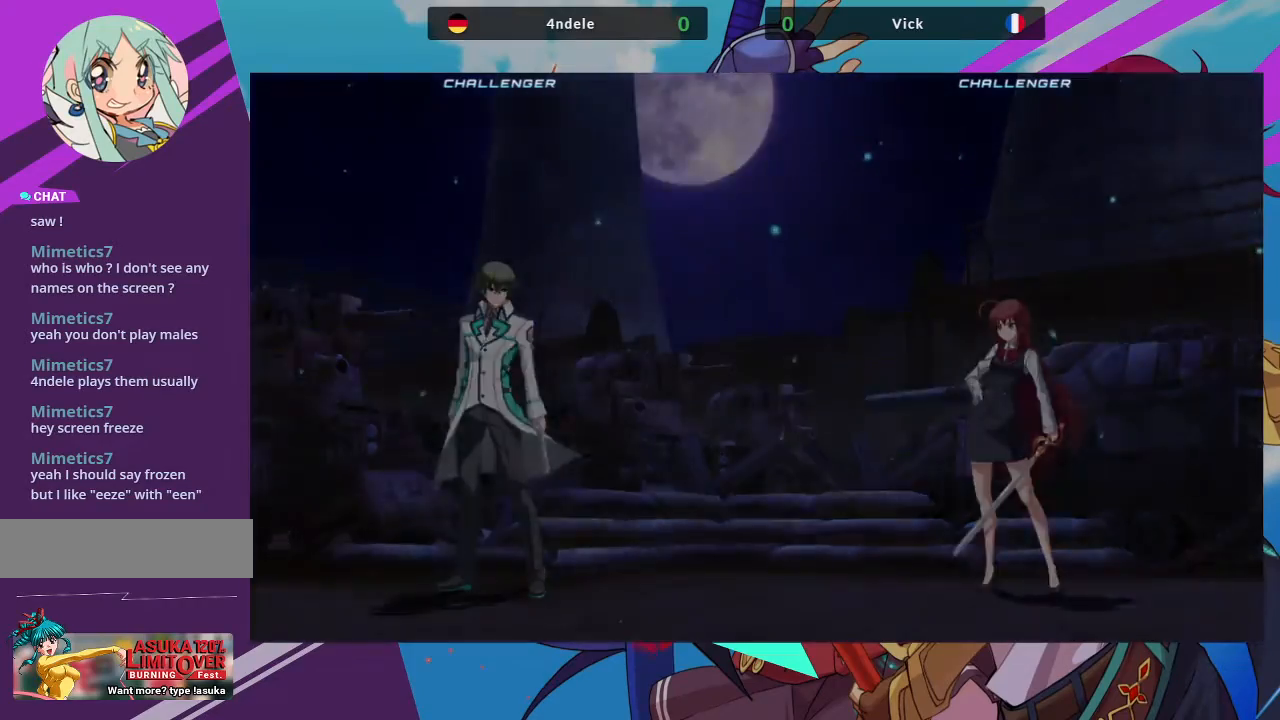
{"buttons": [], "left_stick": "center", "events": []}
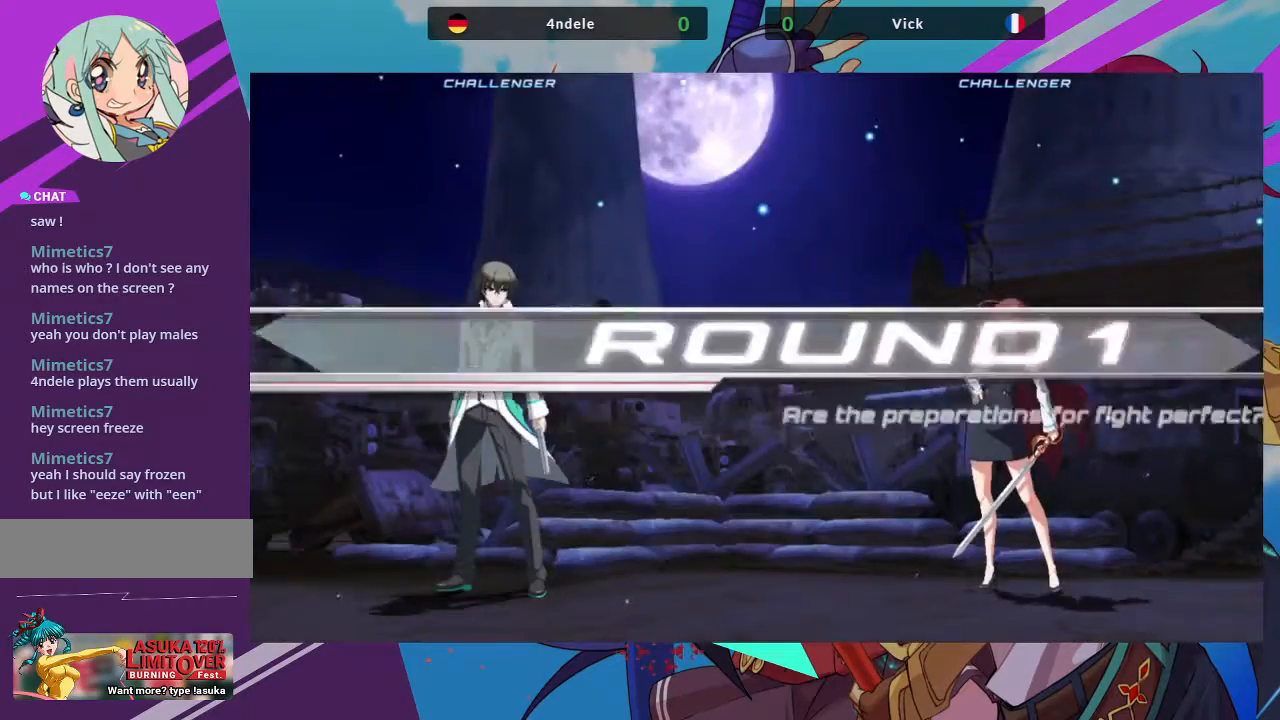
{"buttons": [], "left_stick": "center", "events": []}
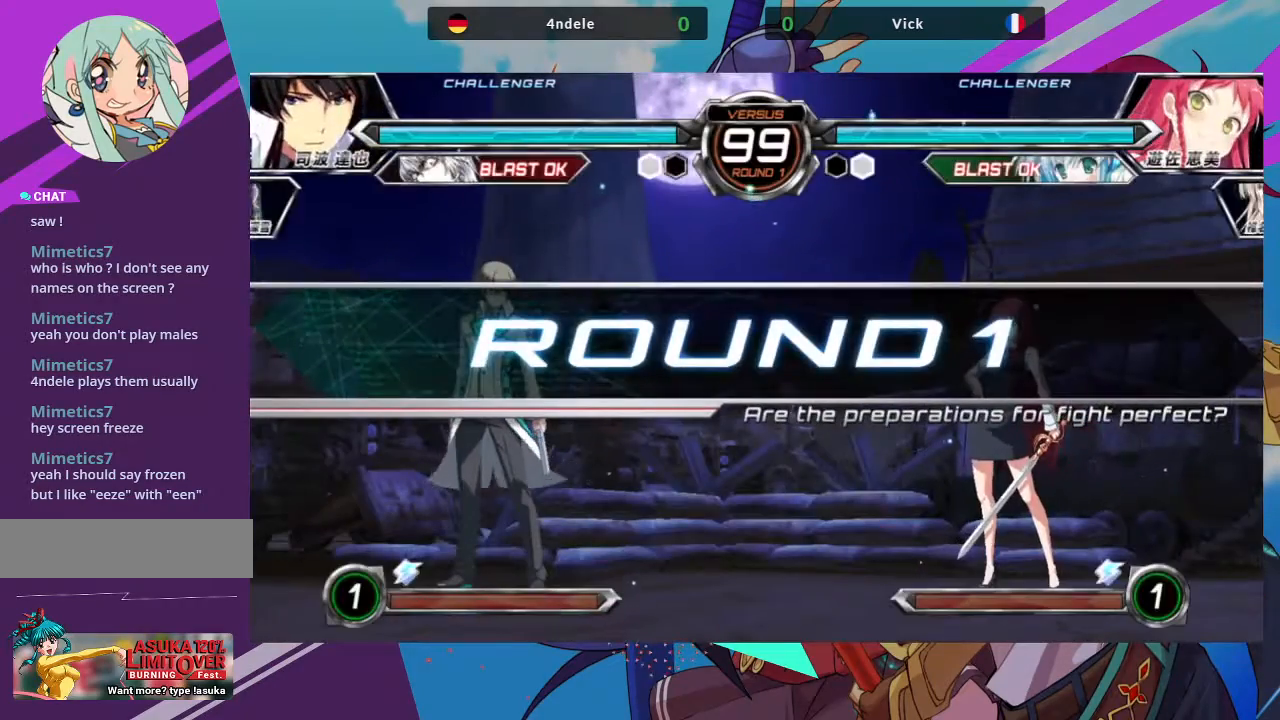
{"buttons": [], "left_stick": "center", "events": []}